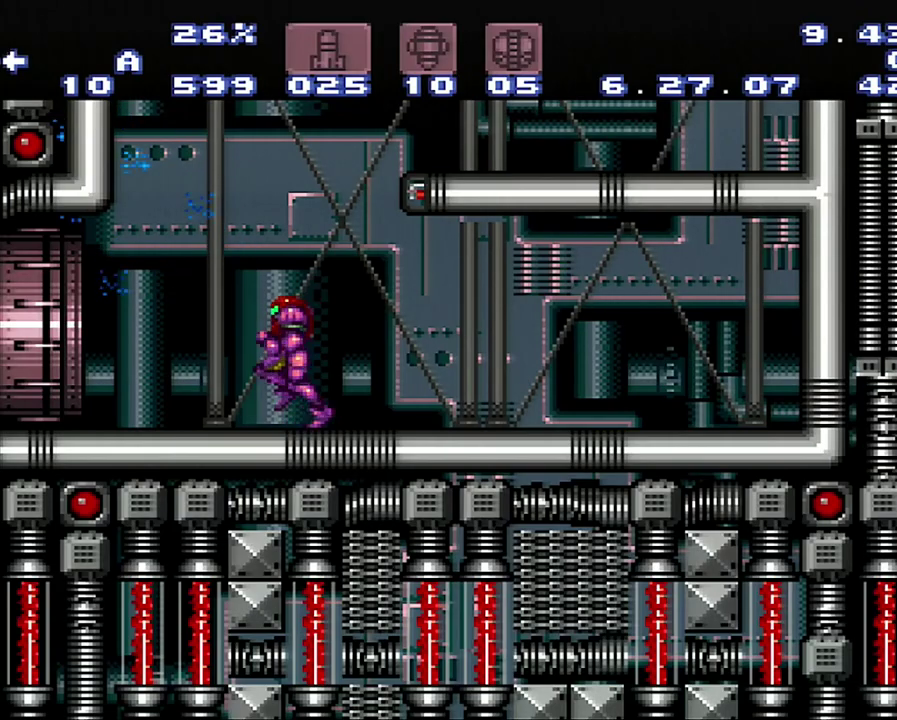
Gameplay with a controller (Nintendo layout); each line is a JSON object with the inputs held at the frame after it. "events" lists button and stick changes between this image and that frame as [ms after this image, input, new state], when the widget could be followed in between. Not read: L3 R3.
{"buttons": ["A", "DPAD_LEFT"], "events": [[17, "A", "down"], [17, "DPAD_LEFT", "down"]]}
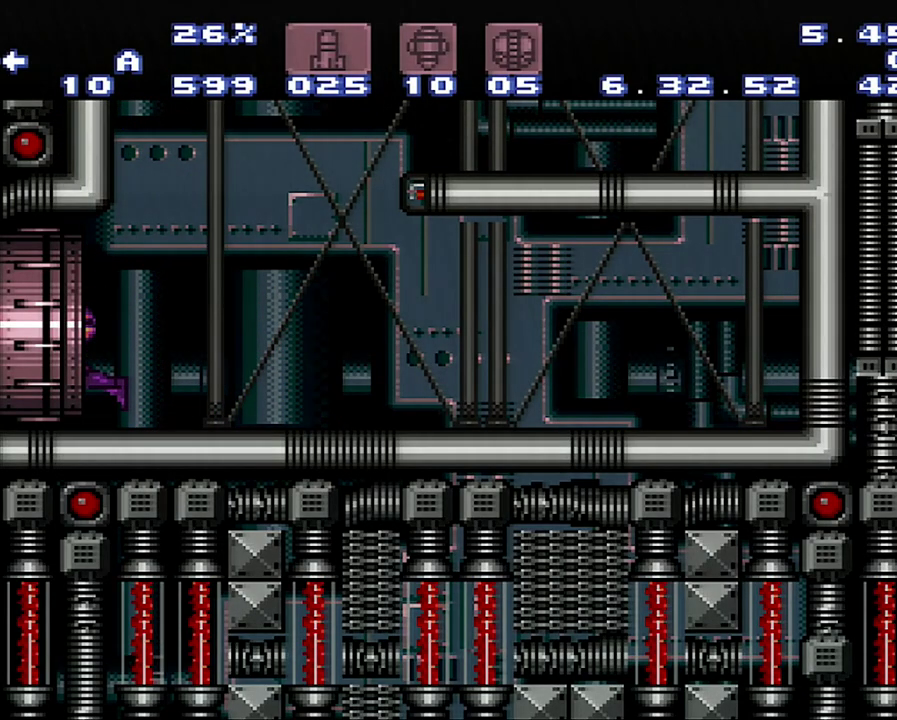
{"buttons": ["A", "DPAD_LEFT"], "events": []}
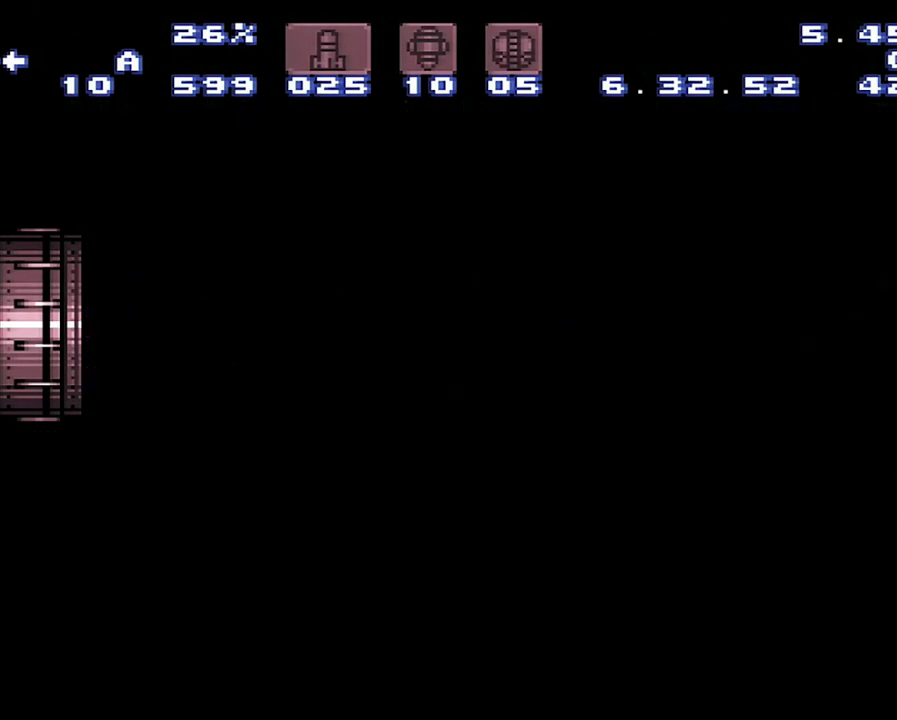
{"buttons": ["A", "DPAD_LEFT"], "events": []}
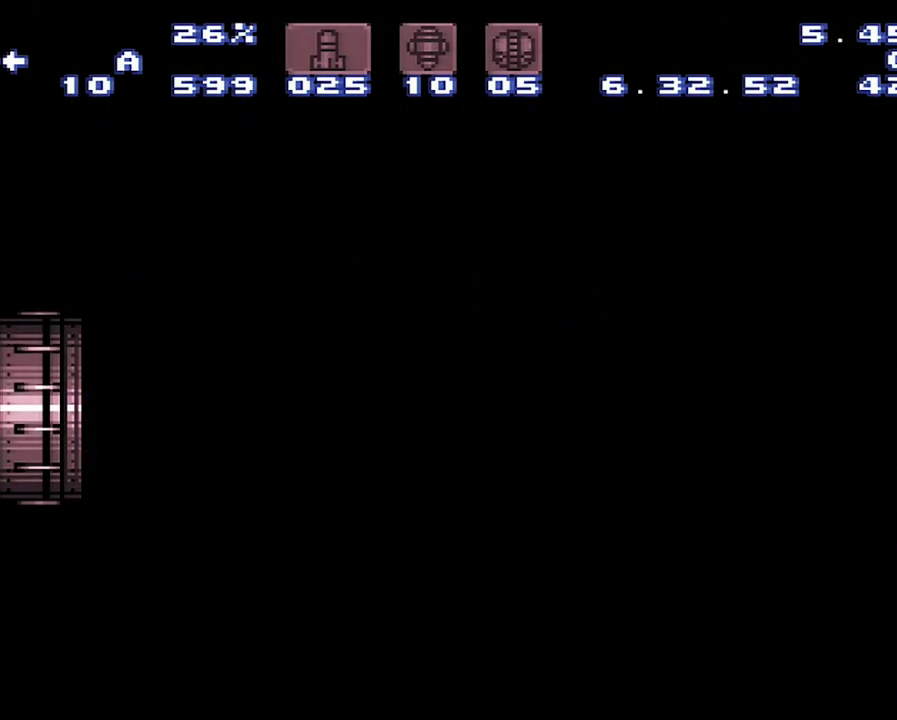
{"buttons": ["A", "DPAD_LEFT"], "events": []}
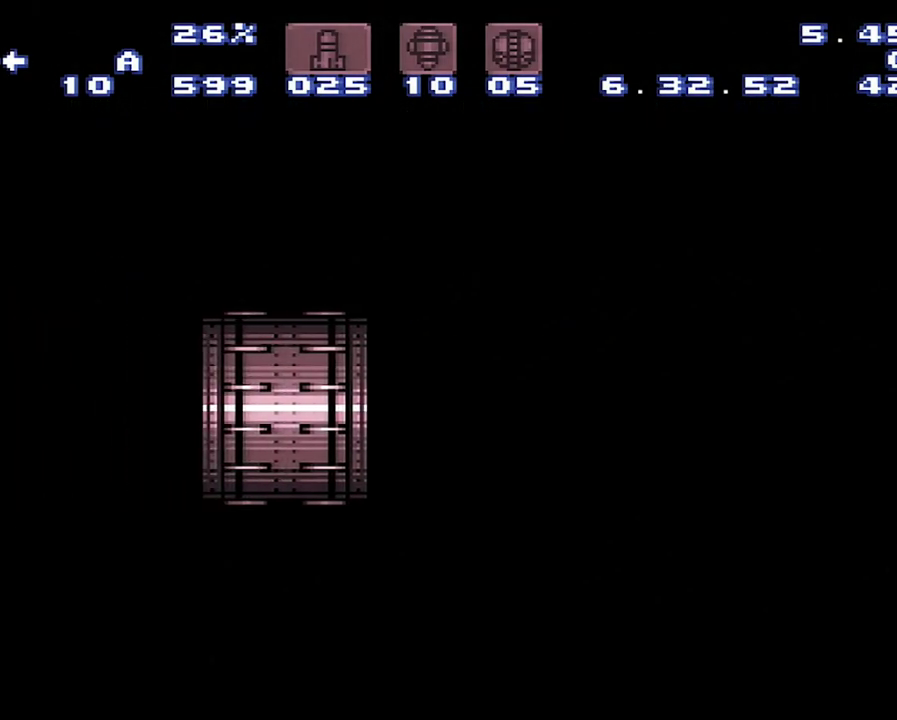
{"buttons": ["A", "DPAD_LEFT"], "events": []}
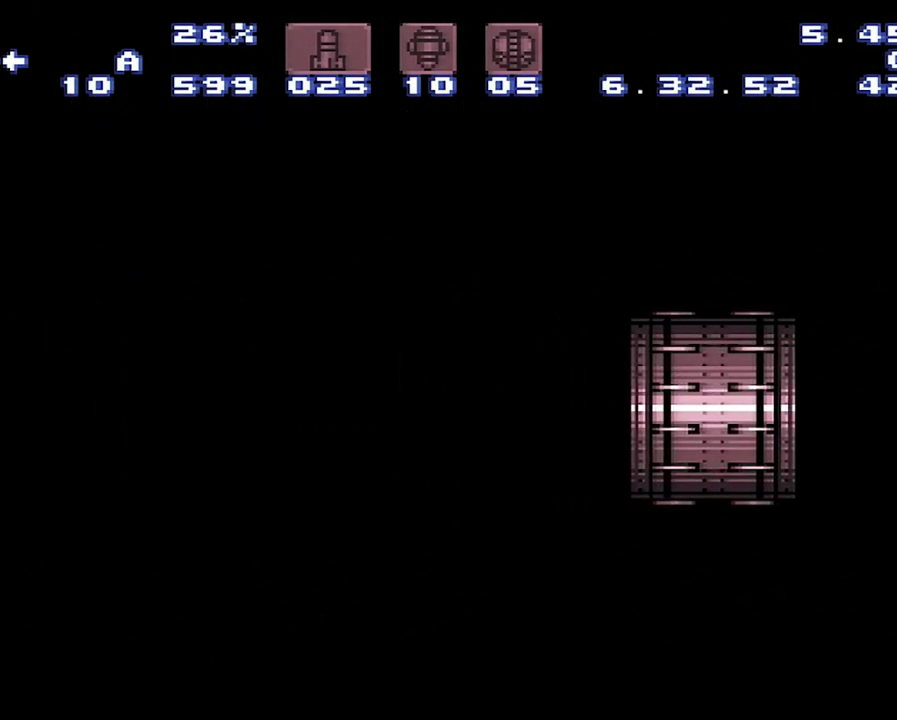
{"buttons": ["A", "DPAD_LEFT"], "events": []}
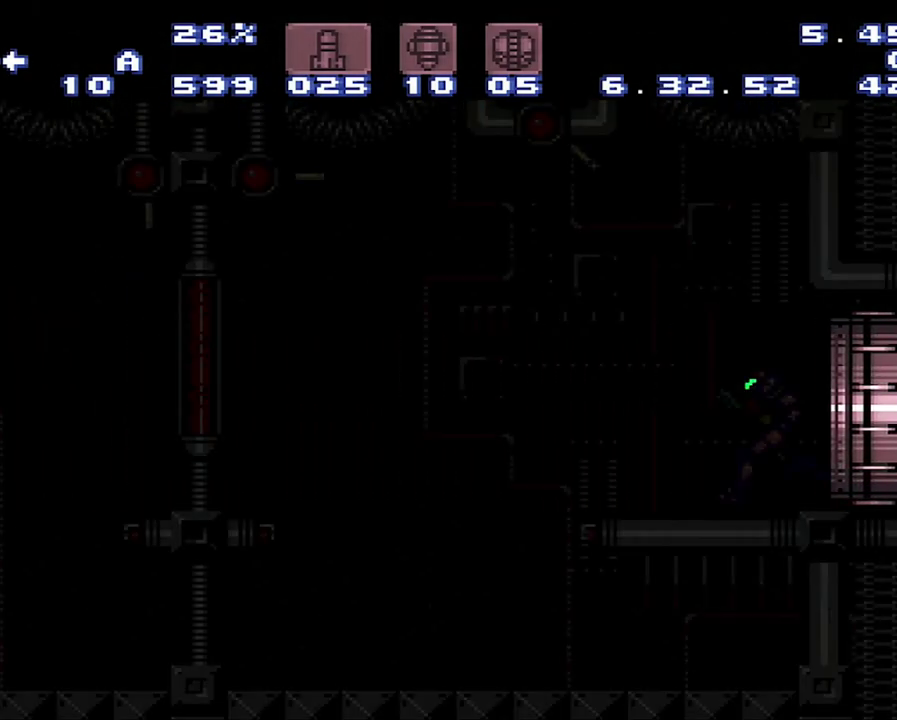
{"buttons": ["A", "DPAD_LEFT"], "events": []}
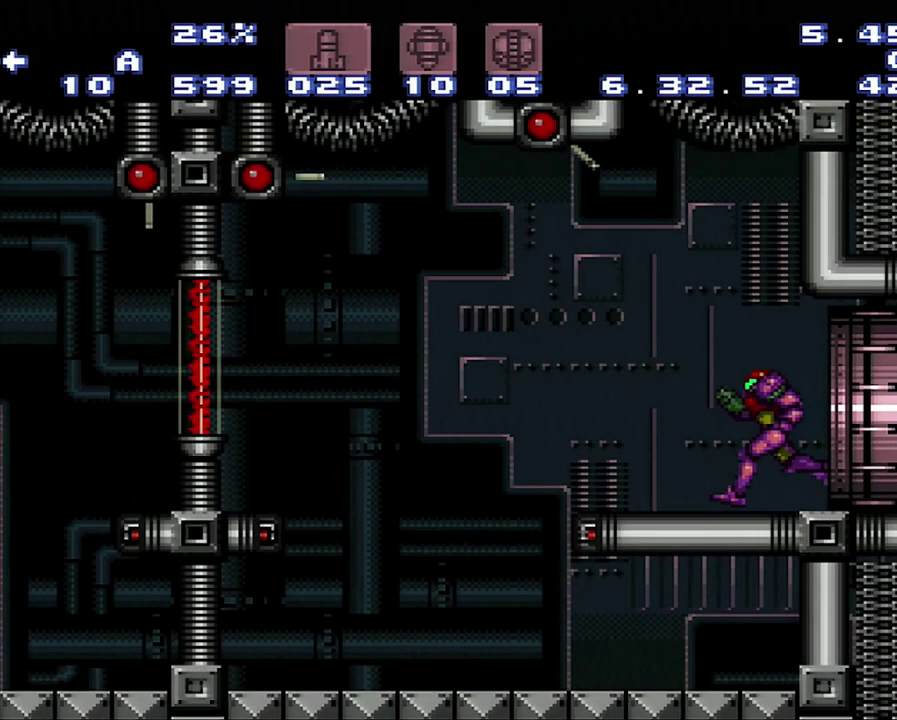
{"buttons": ["A", "B", "DPAD_LEFT"], "events": [[317, "B", "down"]]}
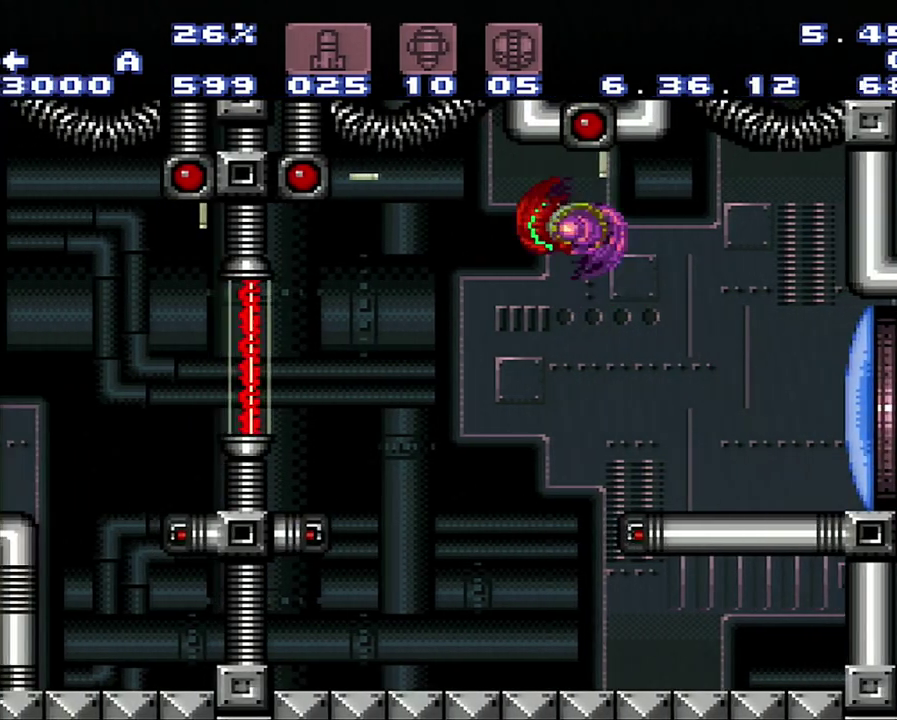
{"buttons": ["L1"], "events": [[83, "B", "up"], [150, "A", "up"], [400, "DPAD_LEFT", "up"], [400, "L1", "down"]]}
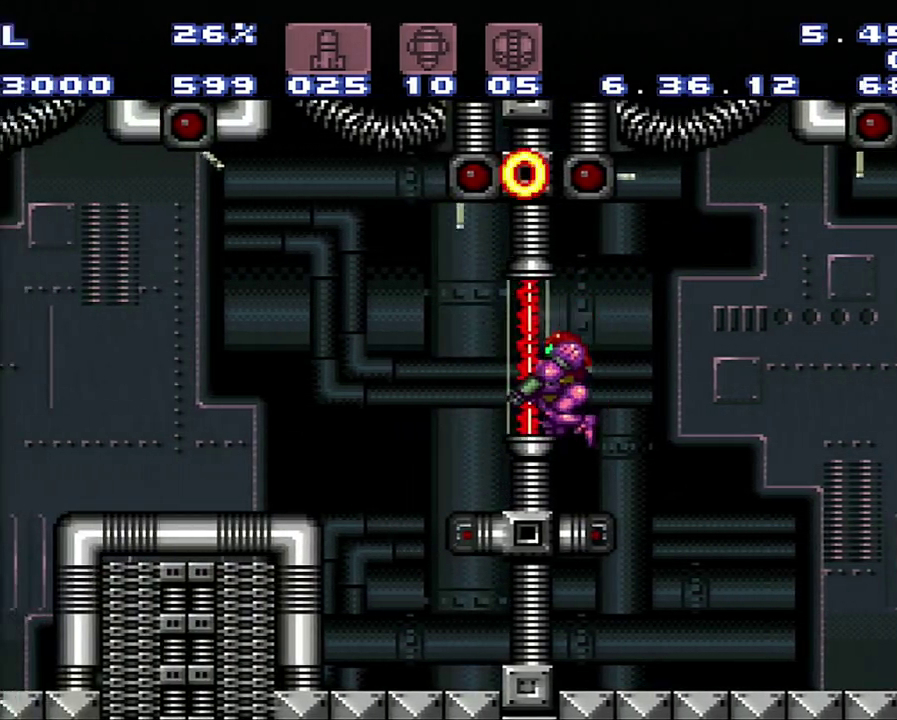
{"buttons": ["L1"], "events": [[133, "DPAD_DOWN", "down"], [217, "DPAD_DOWN", "up"]]}
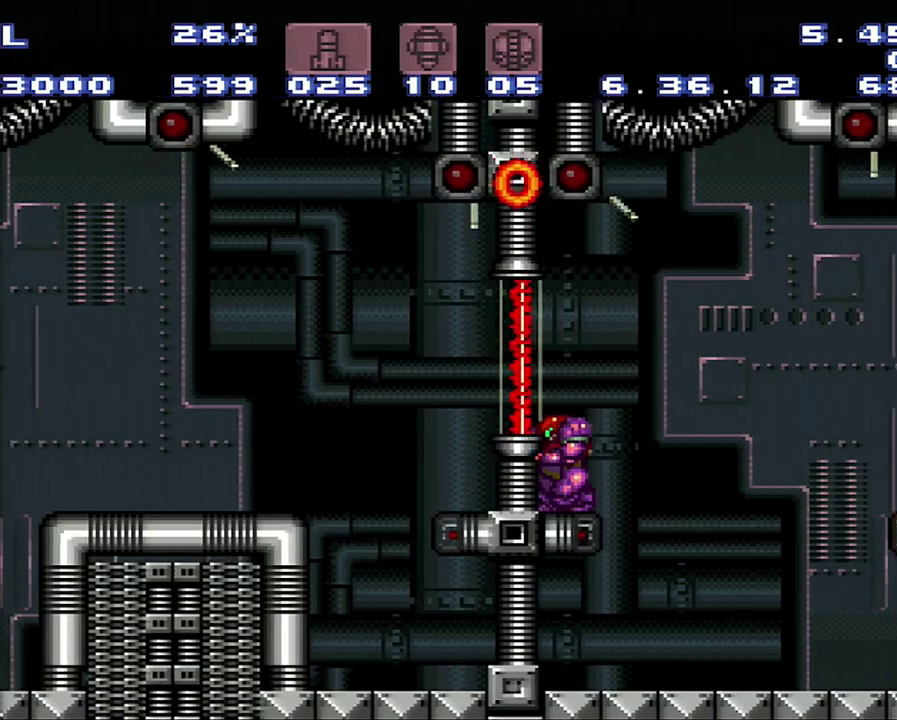
{"buttons": ["L1"], "events": []}
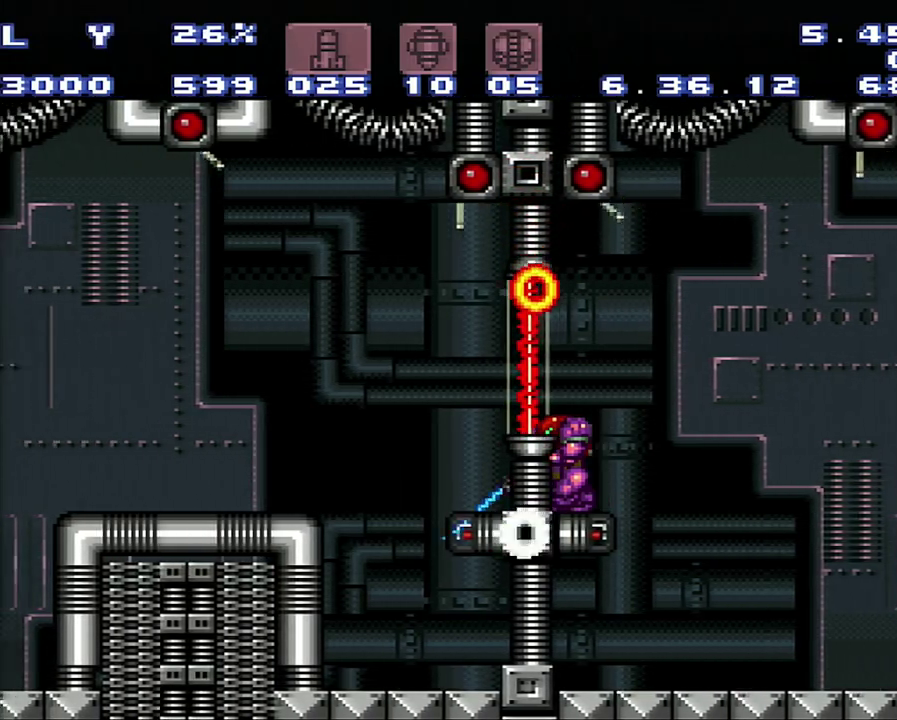
{"buttons": [], "events": [[233, "L1", "up"]]}
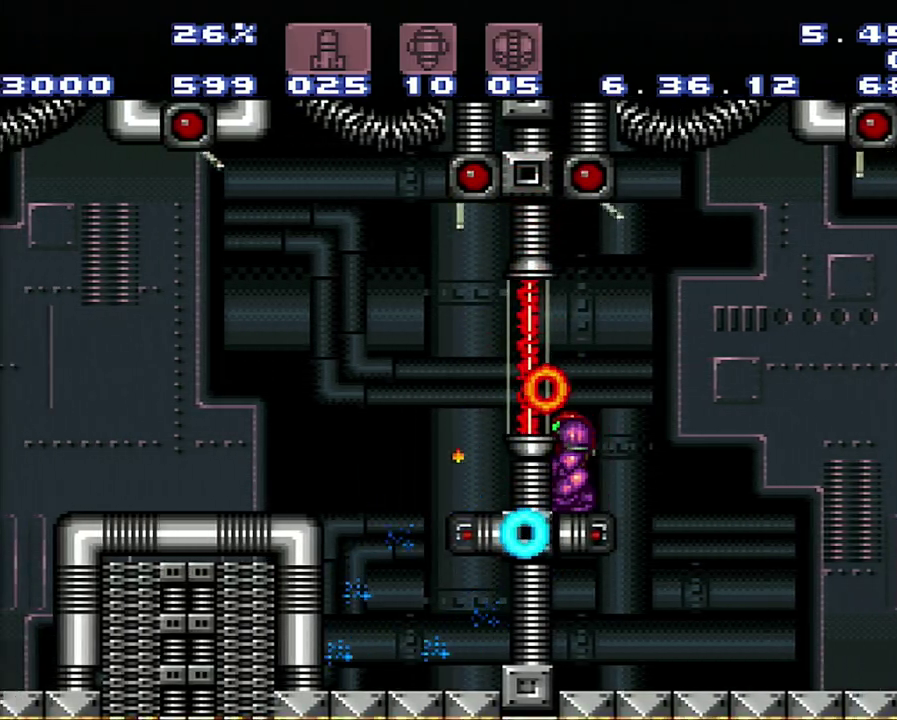
{"buttons": [], "events": [[267, "DPAD_LEFT", "down"], [333, "DPAD_LEFT", "up"]]}
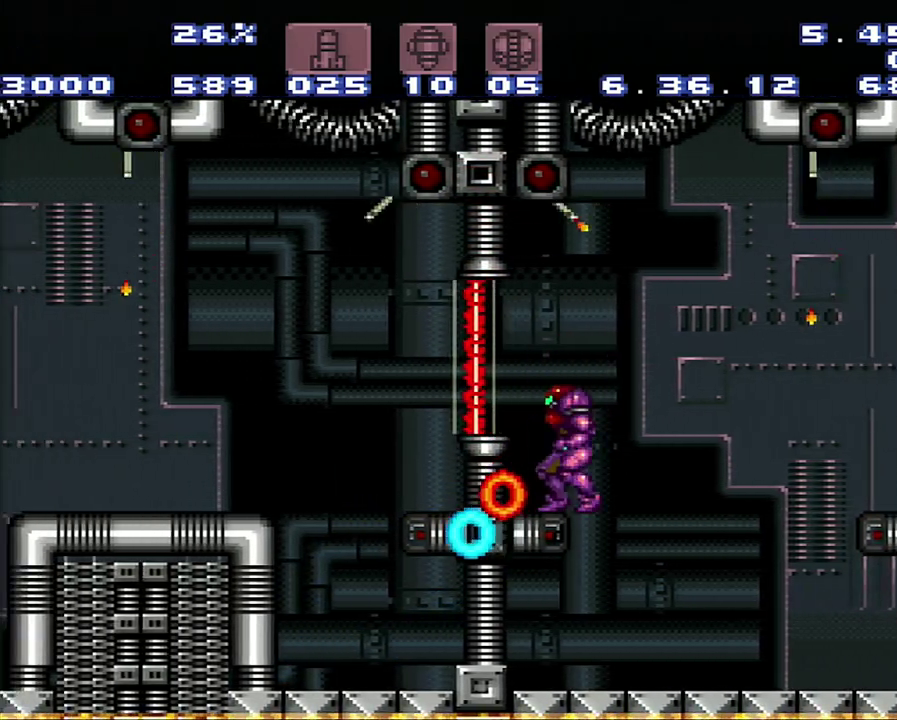
{"buttons": [], "events": []}
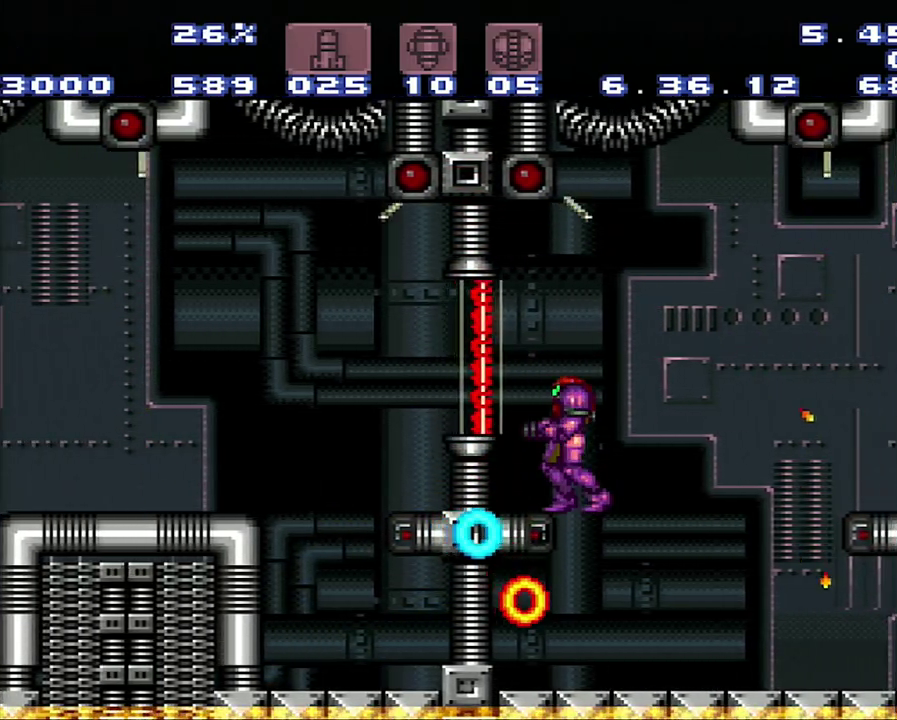
{"buttons": [], "events": []}
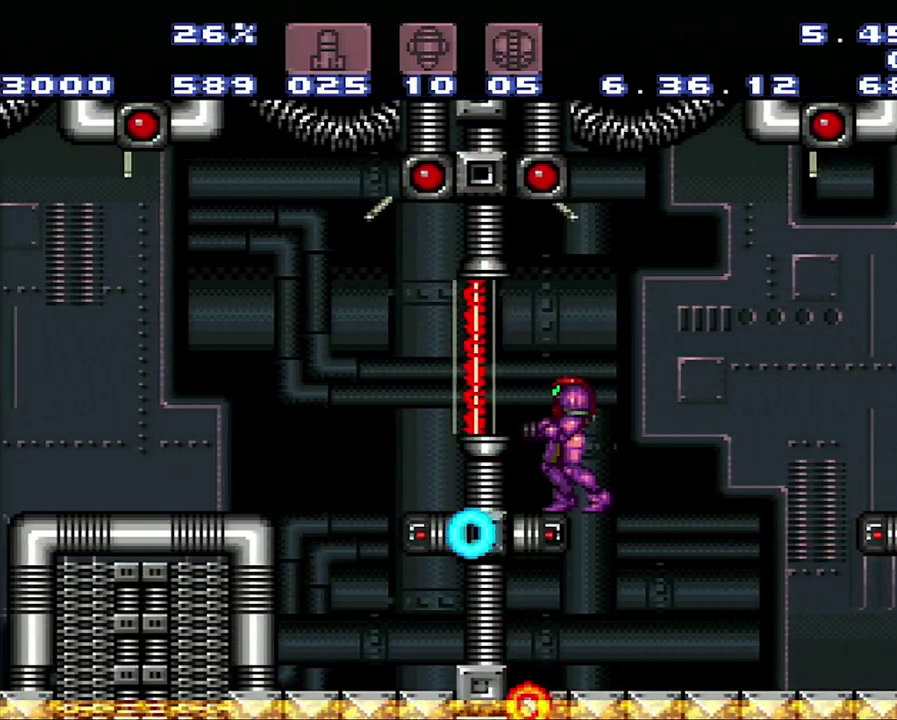
{"buttons": [], "events": []}
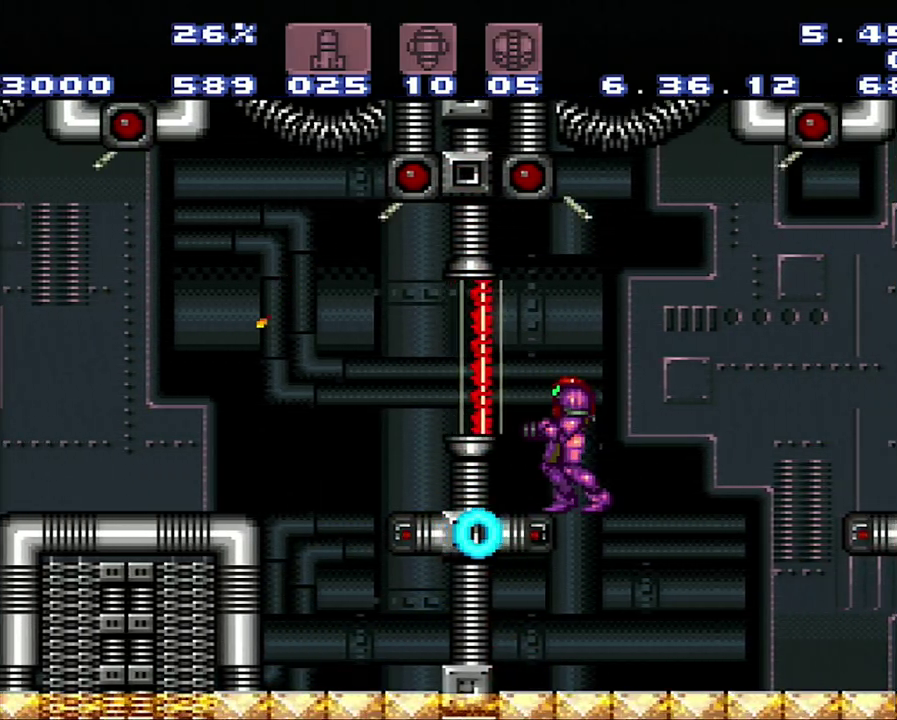
{"buttons": [], "events": []}
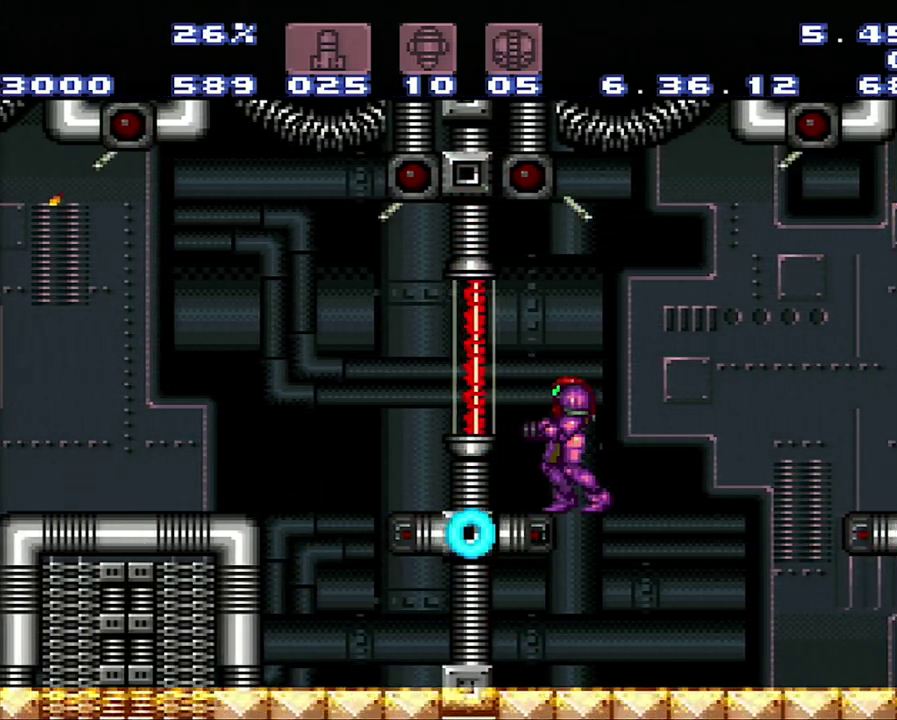
{"buttons": [], "events": []}
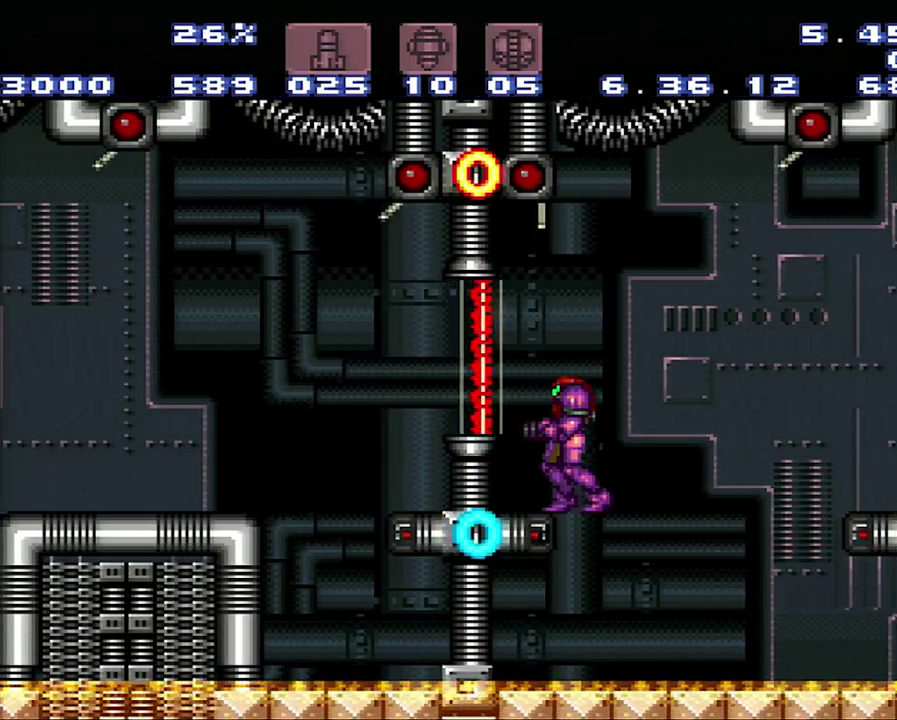
{"buttons": [], "events": []}
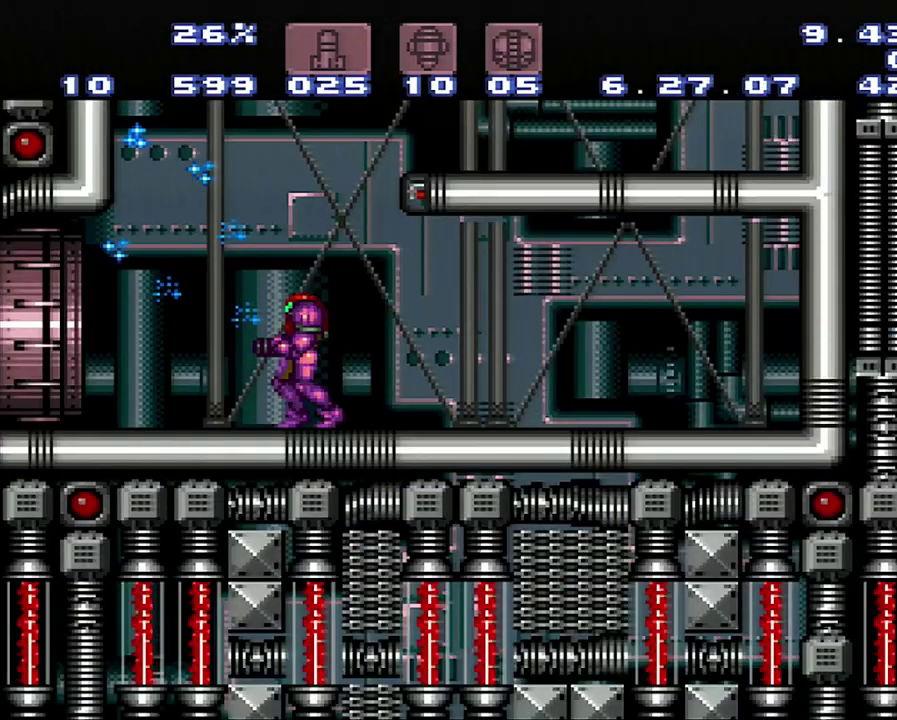
{"buttons": ["A", "DPAD_LEFT"], "events": [[100, "A", "down"], [100, "DPAD_LEFT", "down"]]}
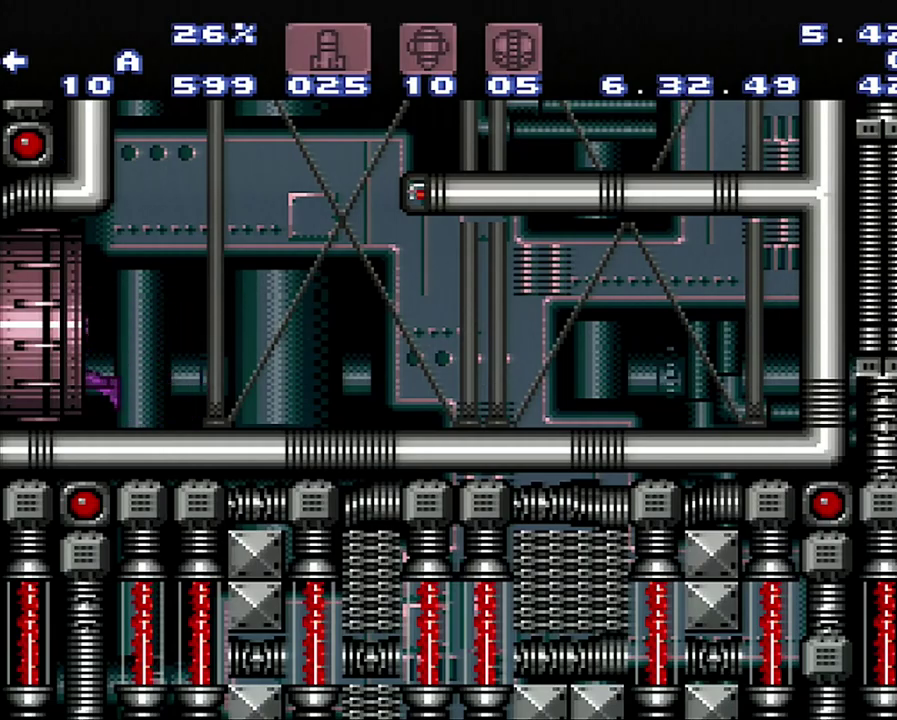
{"buttons": ["A", "DPAD_LEFT"], "events": []}
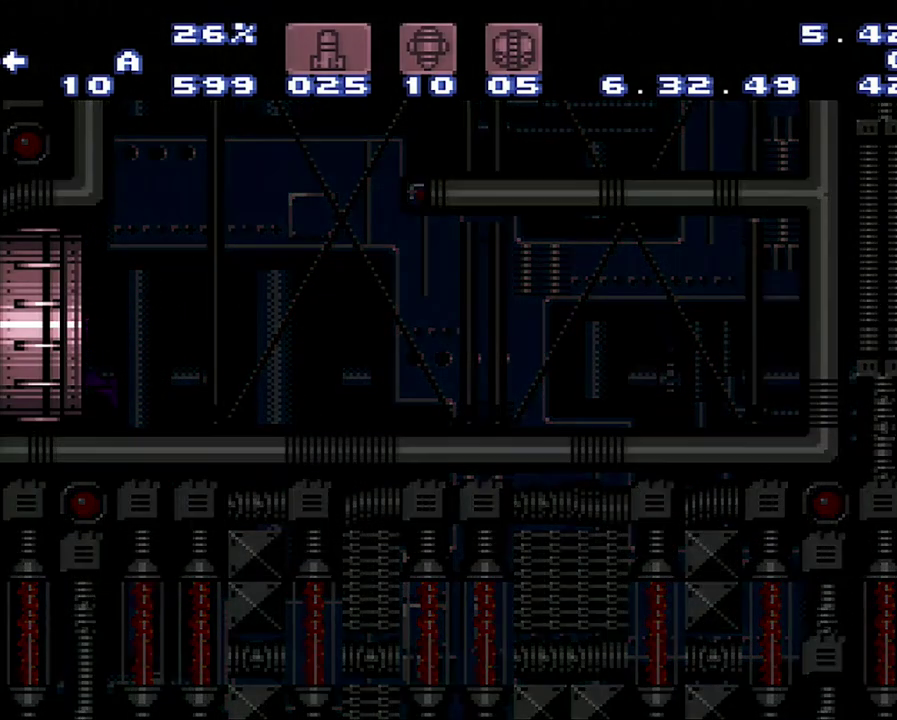
{"buttons": ["A", "DPAD_LEFT"], "events": []}
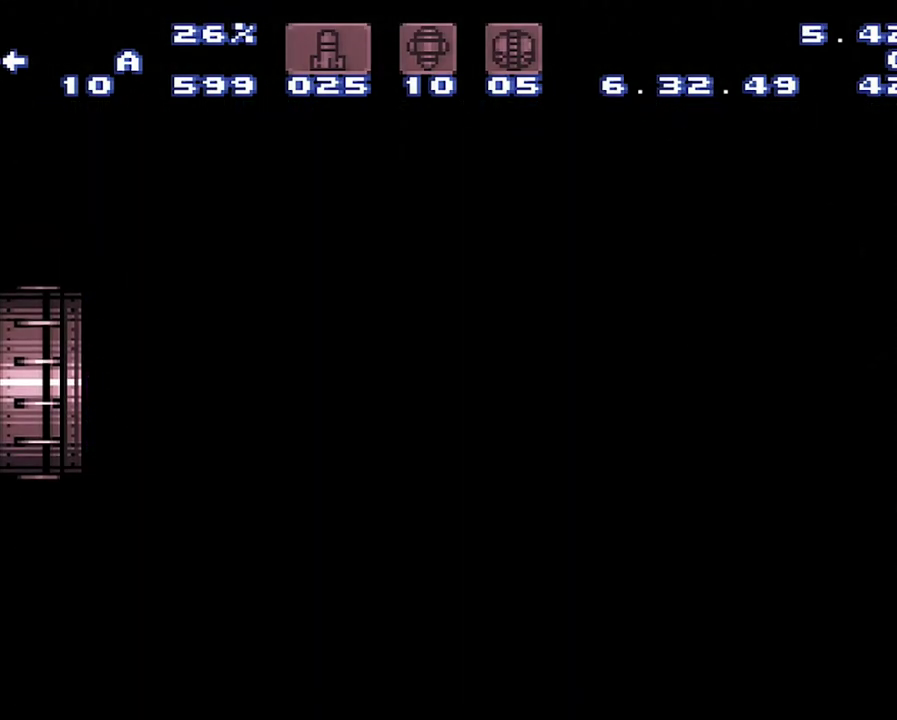
{"buttons": ["A", "DPAD_LEFT"], "events": []}
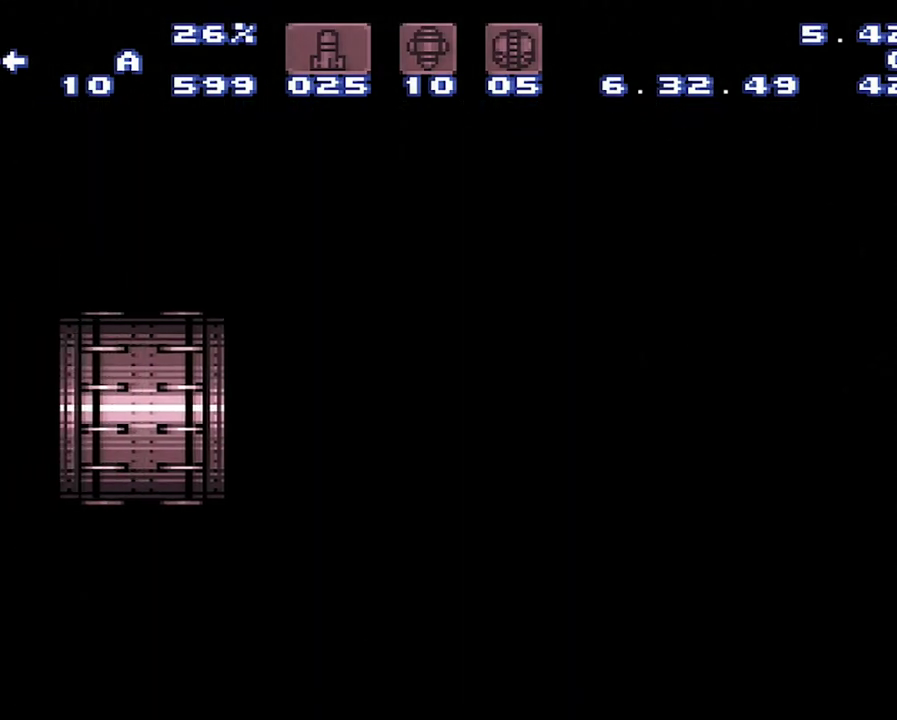
{"buttons": ["A", "DPAD_LEFT"], "events": []}
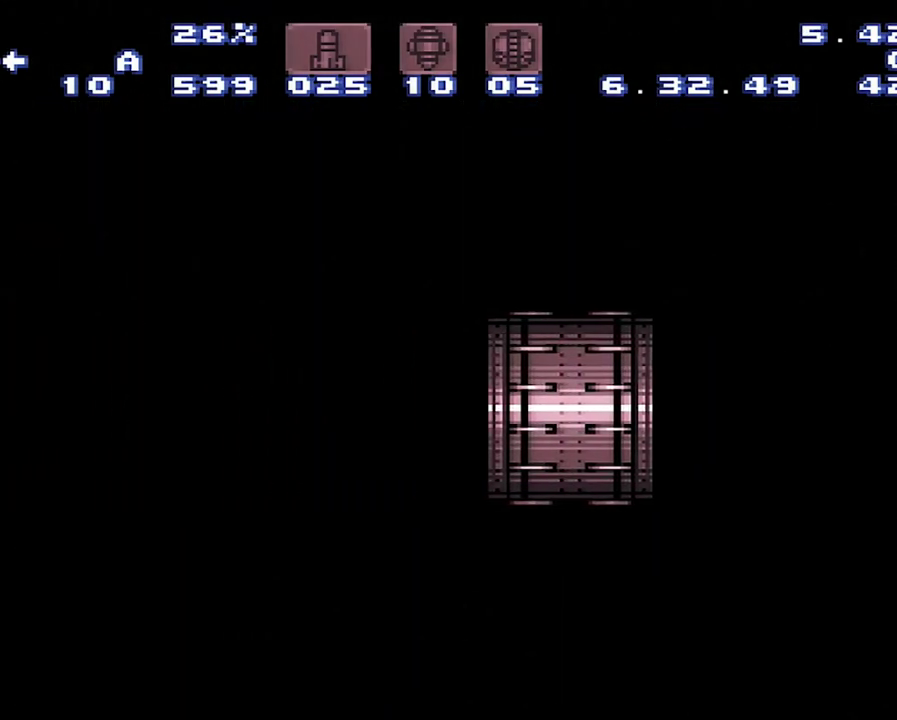
{"buttons": ["A", "DPAD_LEFT"], "events": []}
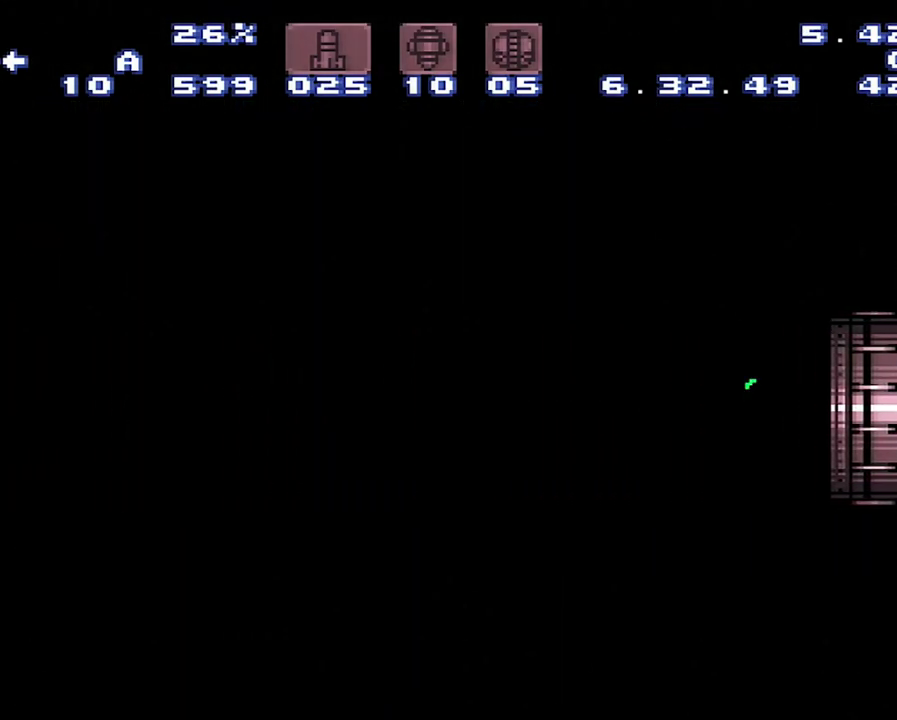
{"buttons": ["A", "DPAD_LEFT"], "events": []}
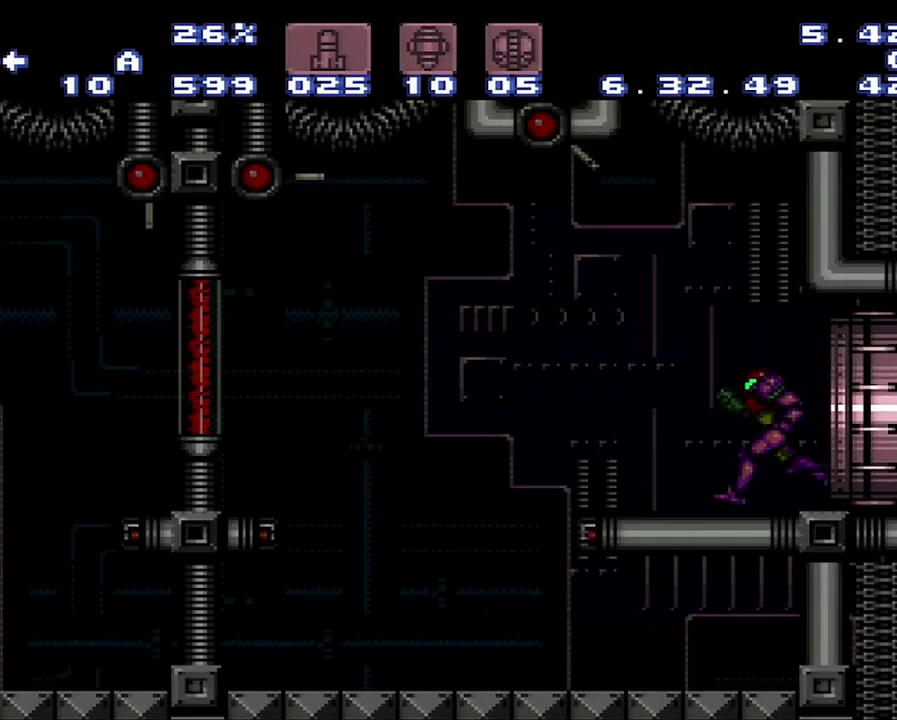
{"buttons": ["A", "DPAD_LEFT"], "events": []}
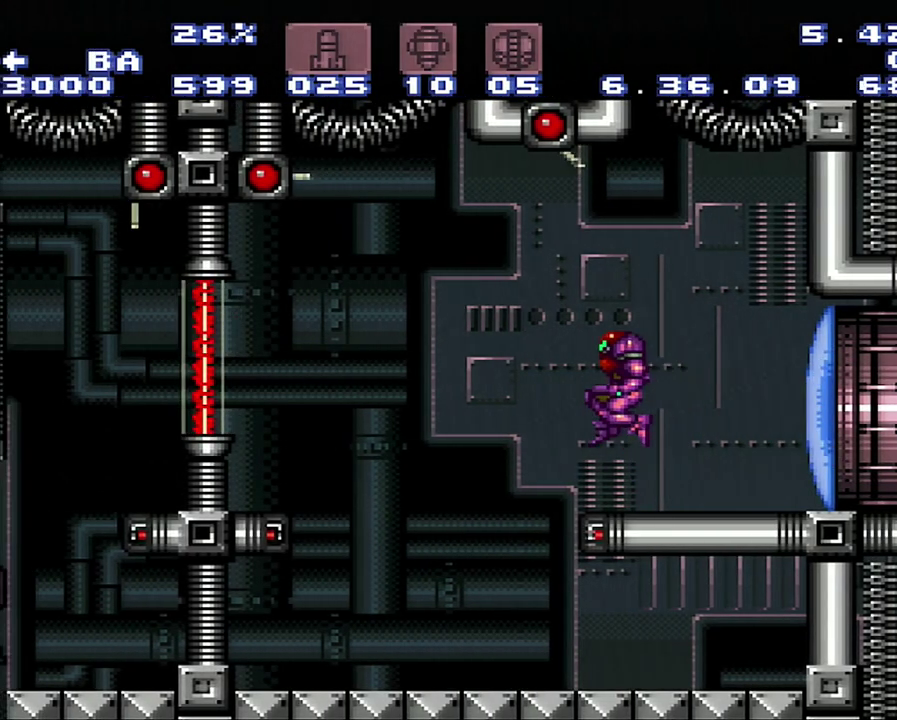
{"buttons": ["A", "DPAD_LEFT"], "events": []}
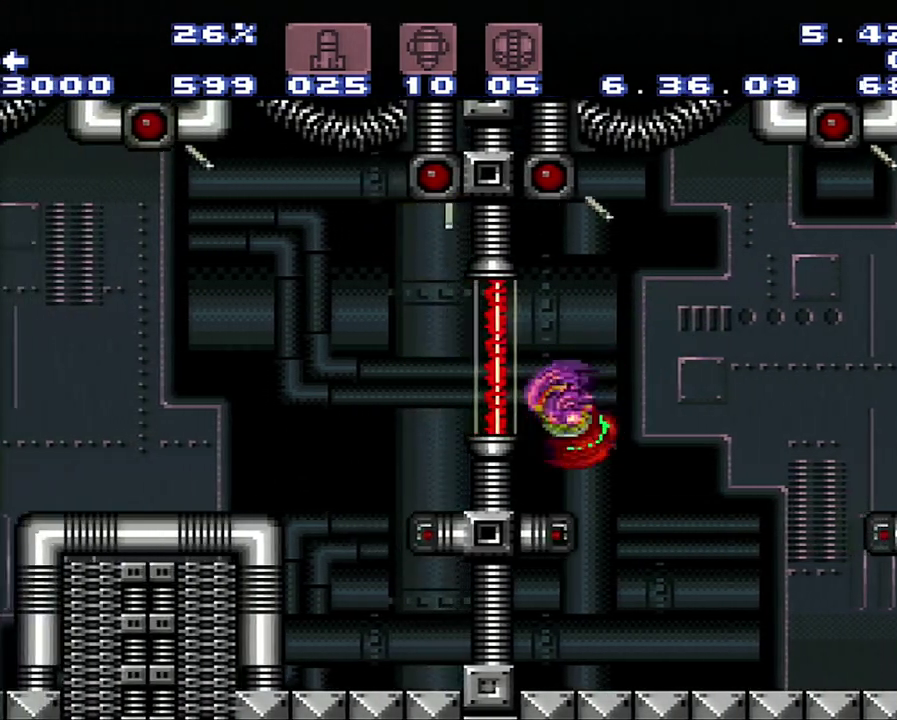
{"buttons": ["Y", "L1"], "events": [[117, "A", "up"], [117, "DPAD_LEFT", "up"], [117, "L1", "down"], [167, "DPAD_DOWN", "down"], [383, "DPAD_DOWN", "up"], [383, "Y", "down"]]}
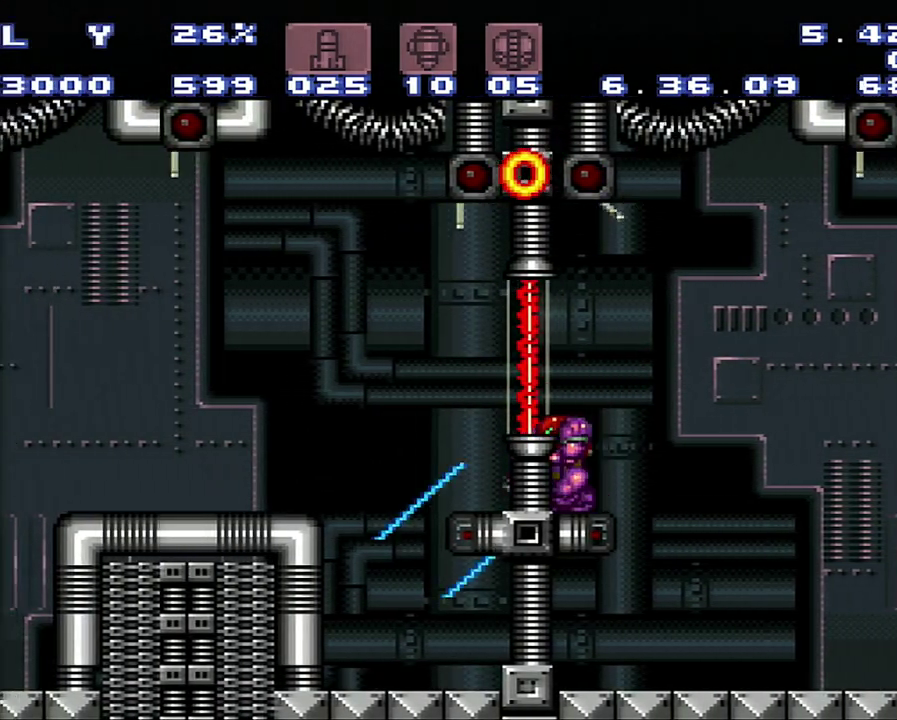
{"buttons": ["L1"], "events": [[150, "Y", "up"], [433, "Y", "down"], [500, "Y", "up"]]}
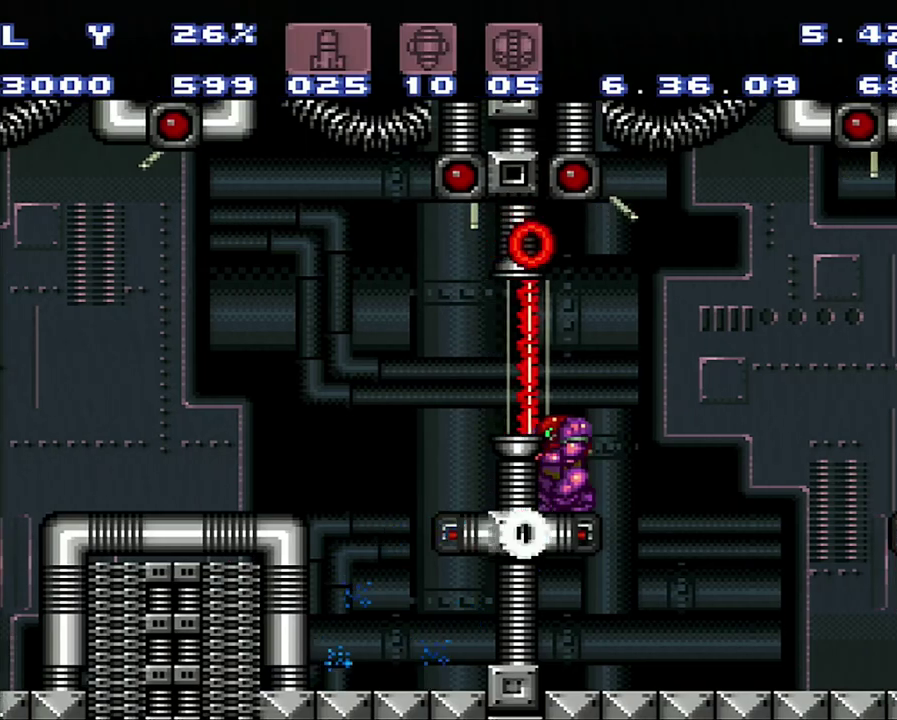
{"buttons": ["L1"], "events": []}